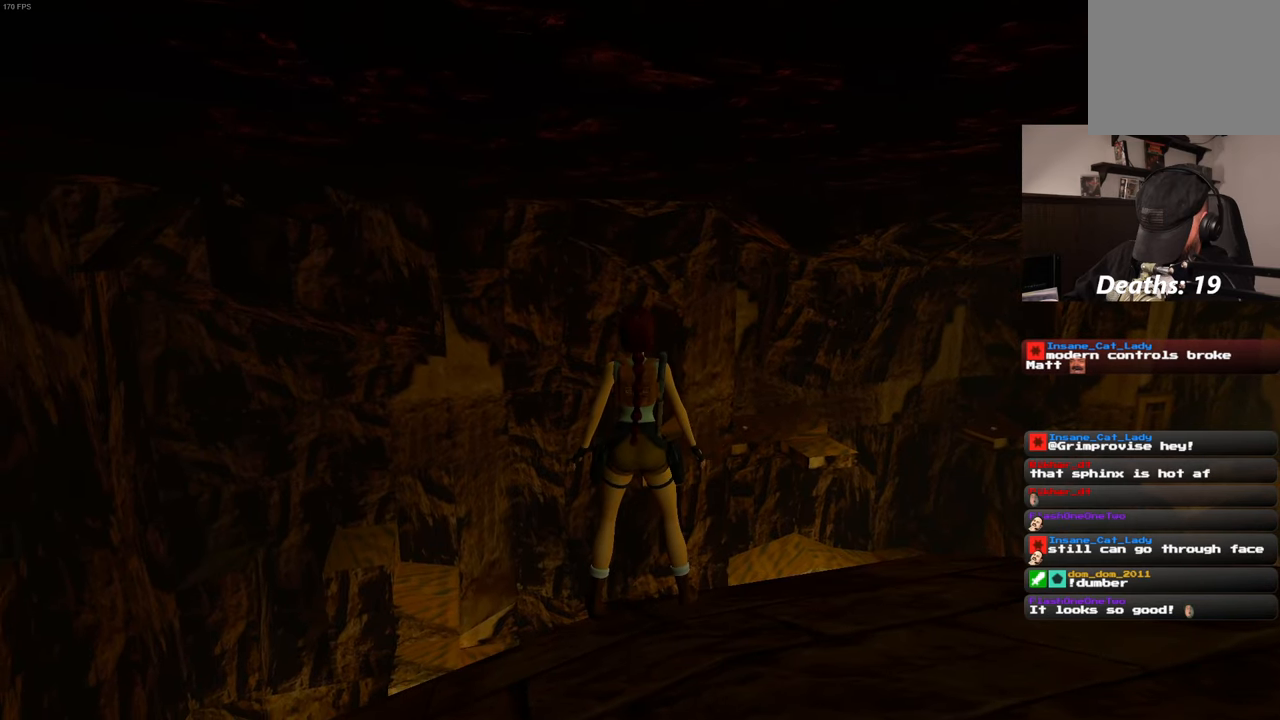
Gameplay with a controller (PlayStation layout); each line is a JSON object with the inputs held at the frame after it. "events" lists button and stick changes between this image and that frame as [ms after this image, input, new state], when the widget could be followed in between. Not read: DPAD_RIGHT DPAD_UP HOME L3 R3 START.
{"buttons": ["R1"], "left_stick": "center", "right_stick": "center", "events": []}
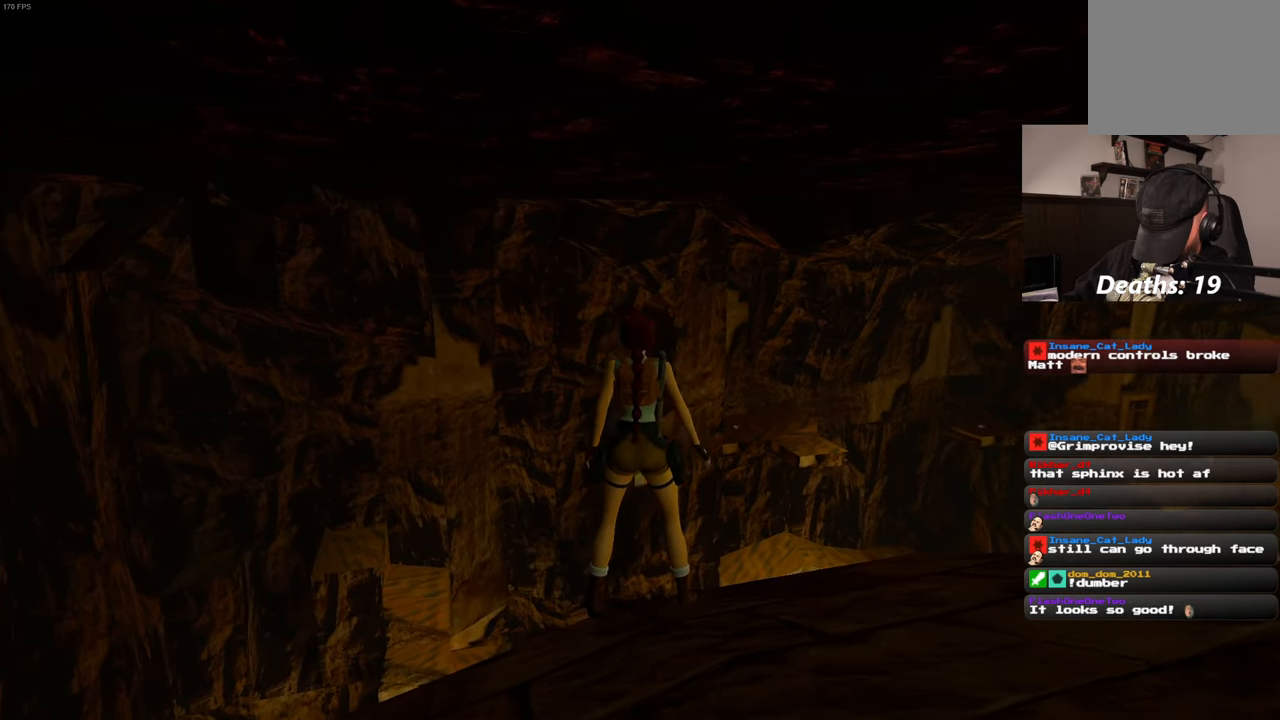
{"buttons": ["R1"], "left_stick": "center", "right_stick": "center", "events": []}
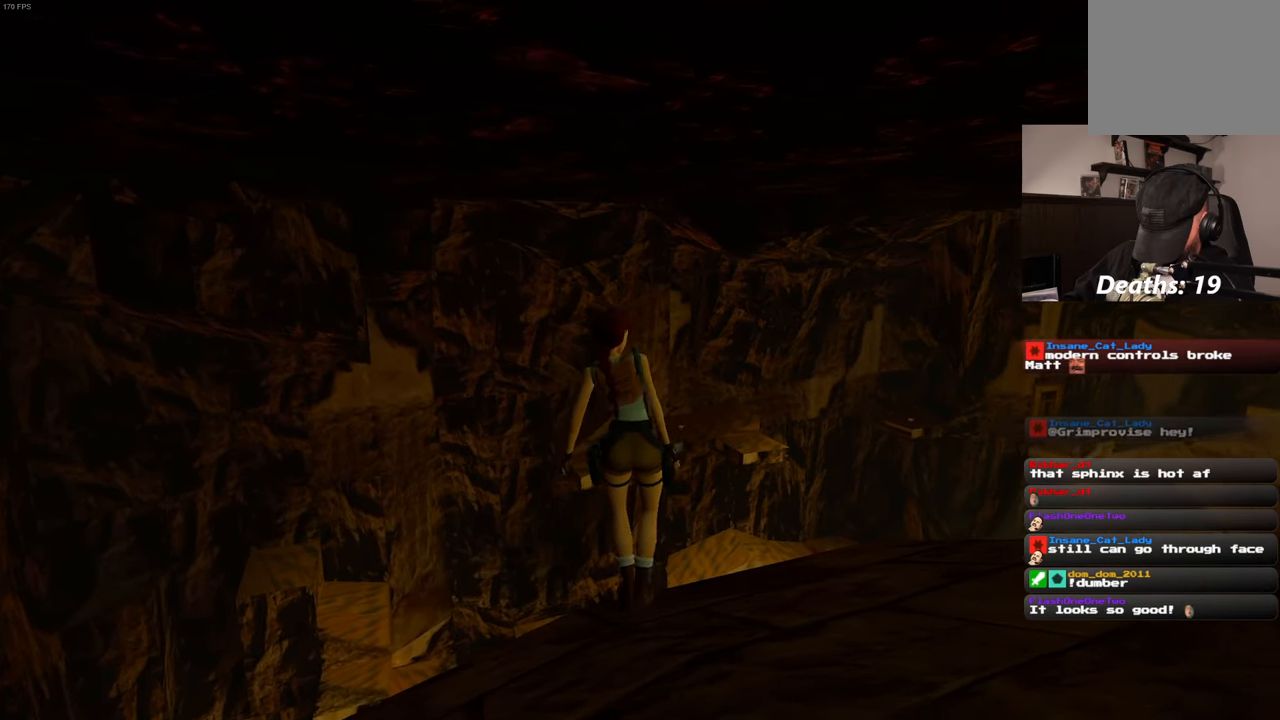
{"buttons": ["R1"], "left_stick": "center", "right_stick": "center", "events": []}
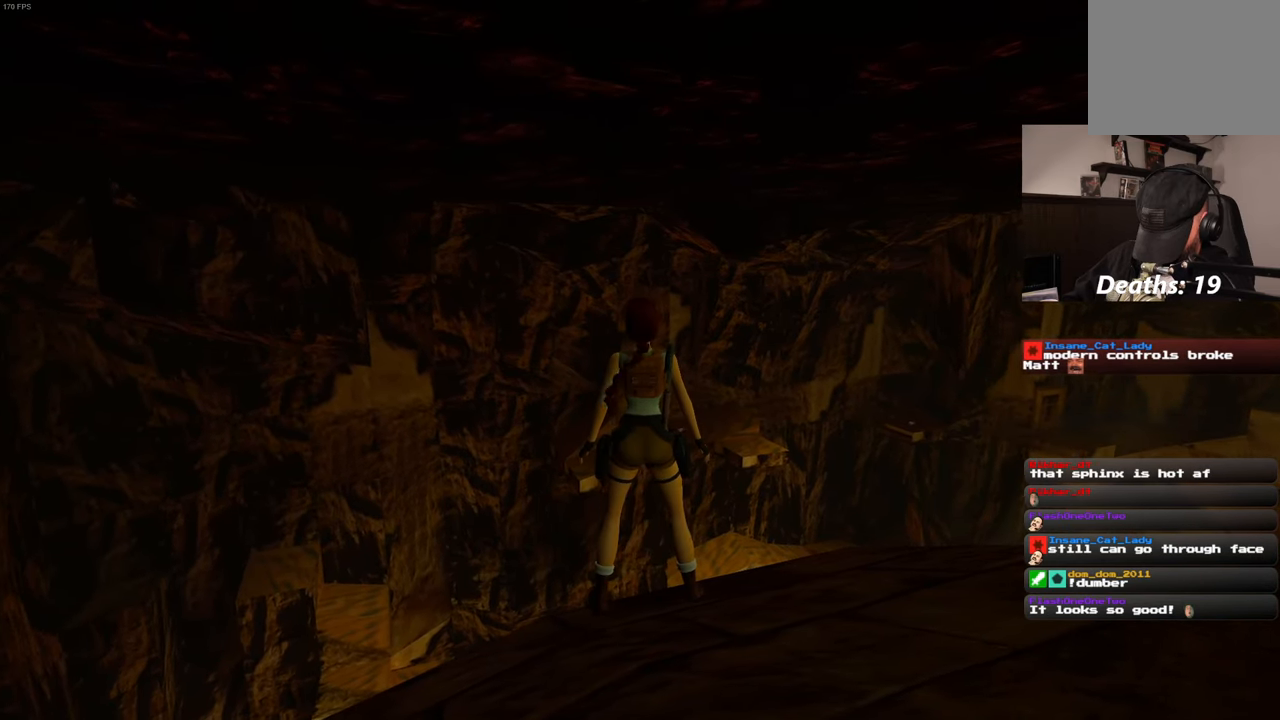
{"buttons": ["R1"], "left_stick": "center", "right_stick": "center", "events": []}
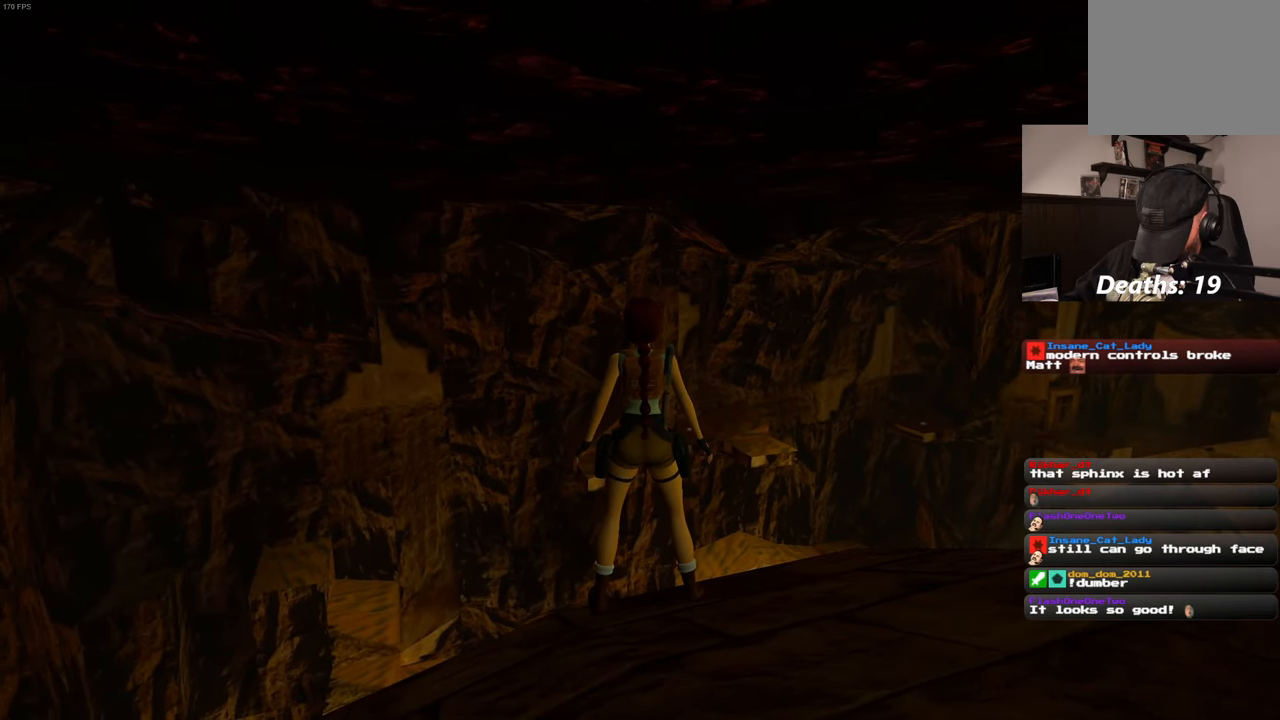
{"buttons": ["R1"], "left_stick": "center", "right_stick": "center", "events": []}
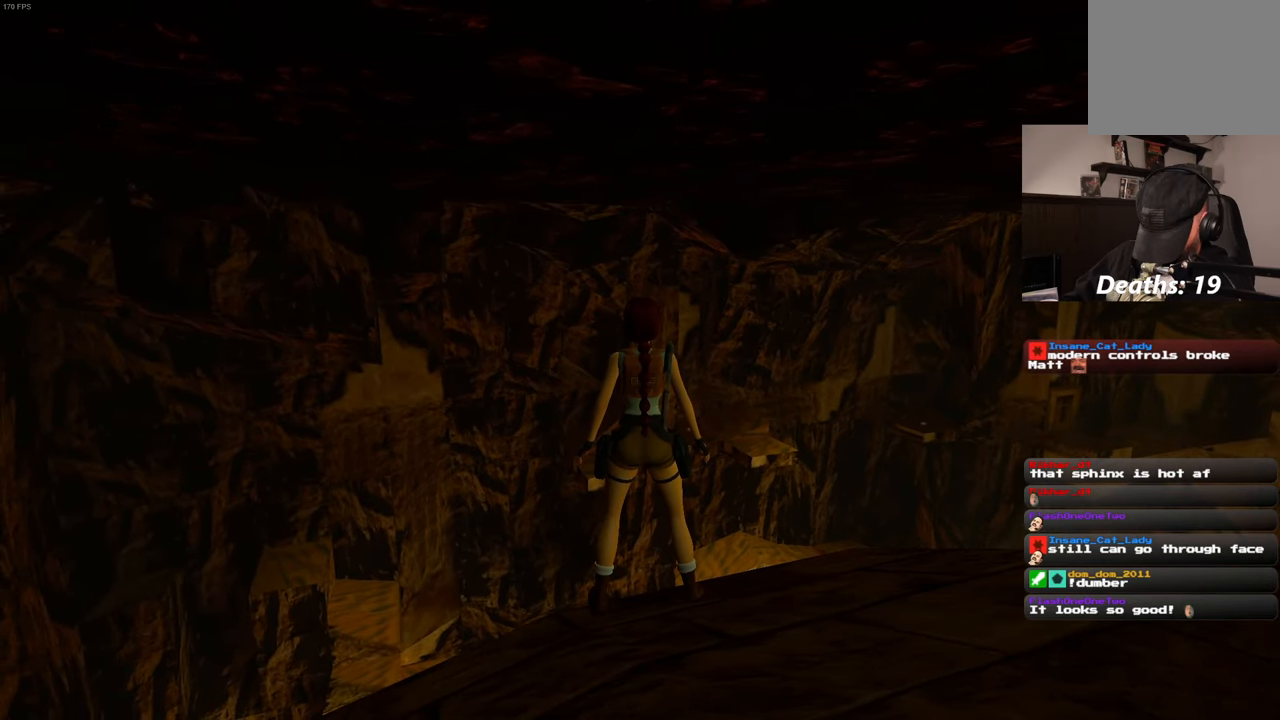
{"buttons": ["R1"], "left_stick": "center", "right_stick": "center", "events": []}
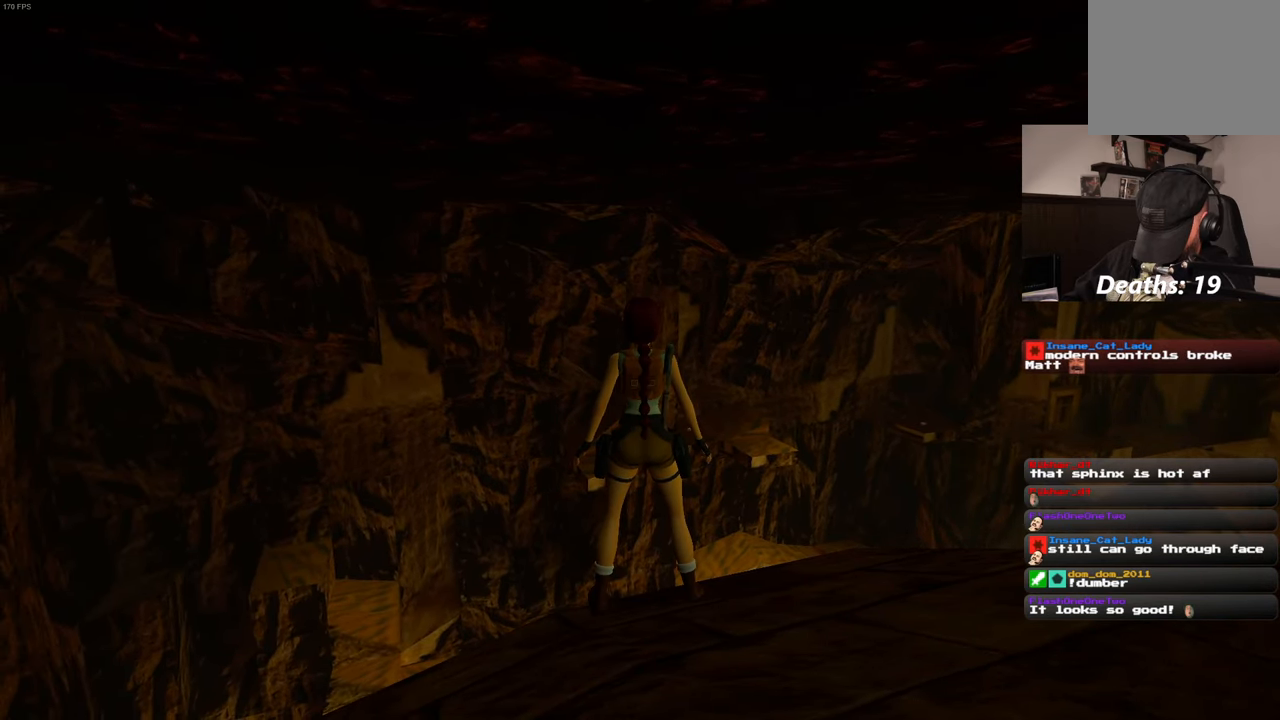
{"buttons": ["R1"], "left_stick": "center", "right_stick": "center", "events": []}
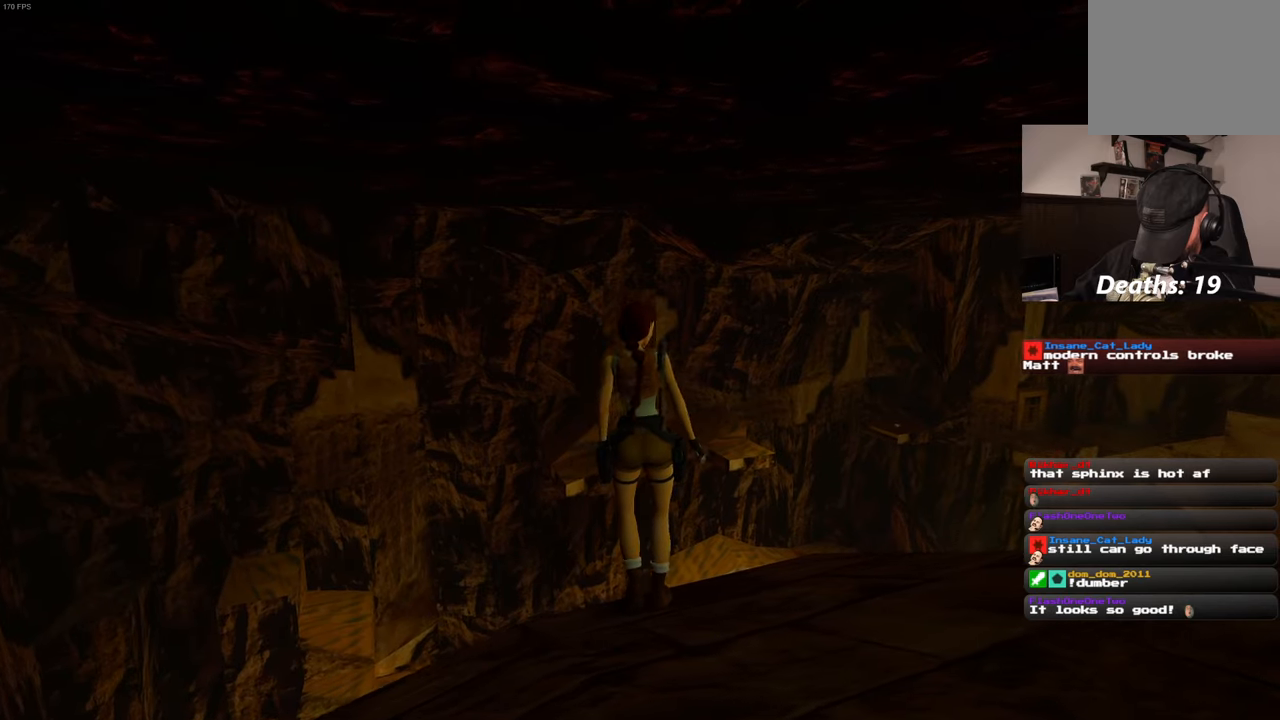
{"buttons": ["R1"], "left_stick": "center", "right_stick": "center", "events": []}
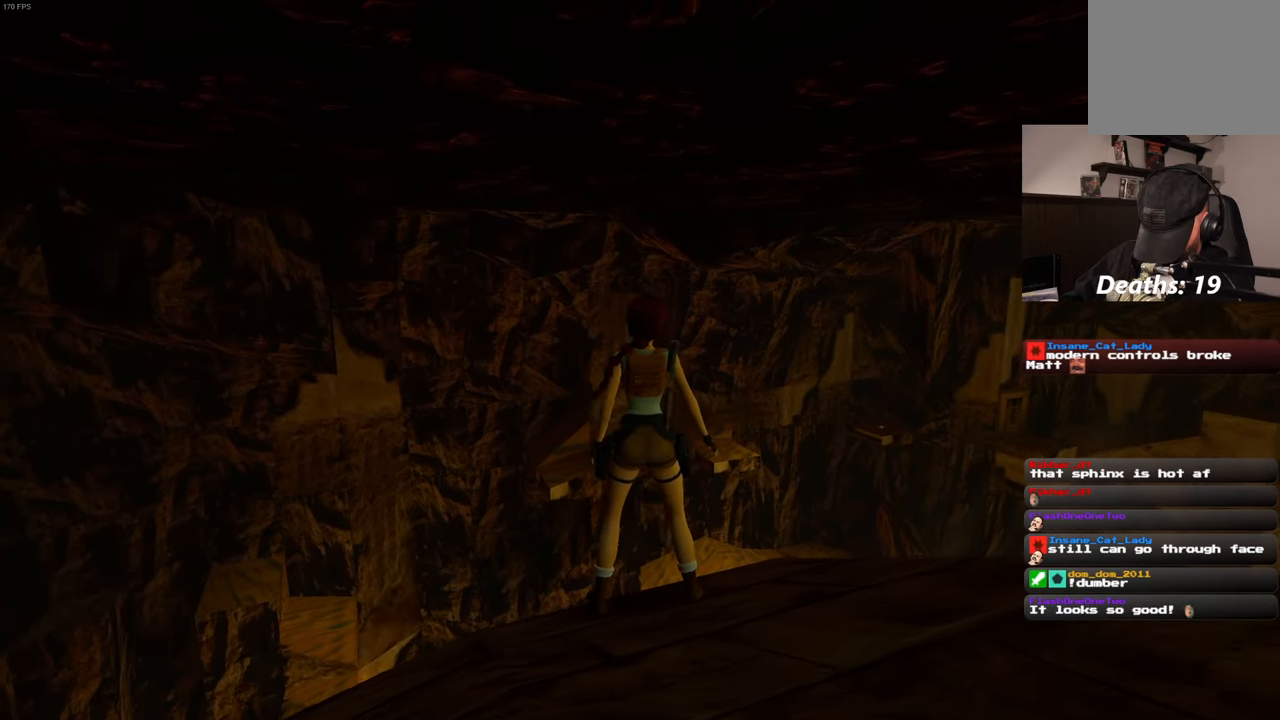
{"buttons": ["R1"], "left_stick": "center", "right_stick": "center", "events": []}
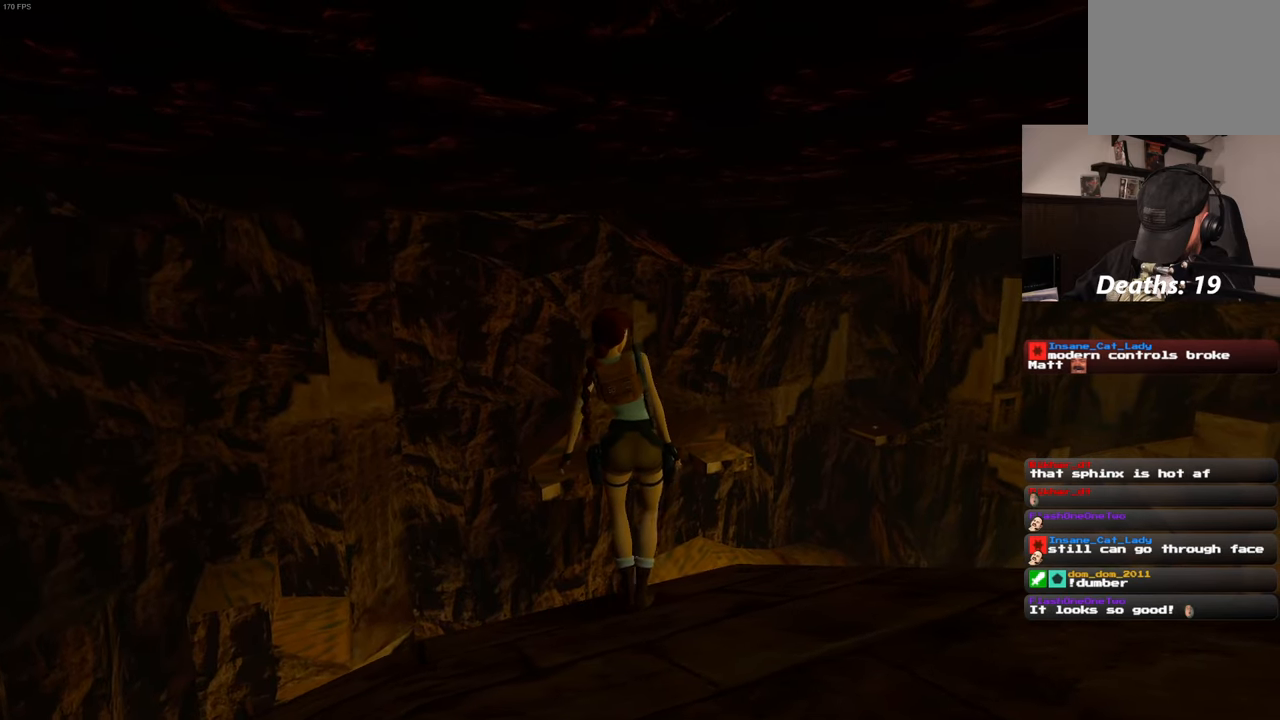
{"buttons": ["R1"], "left_stick": "center", "right_stick": "center", "events": []}
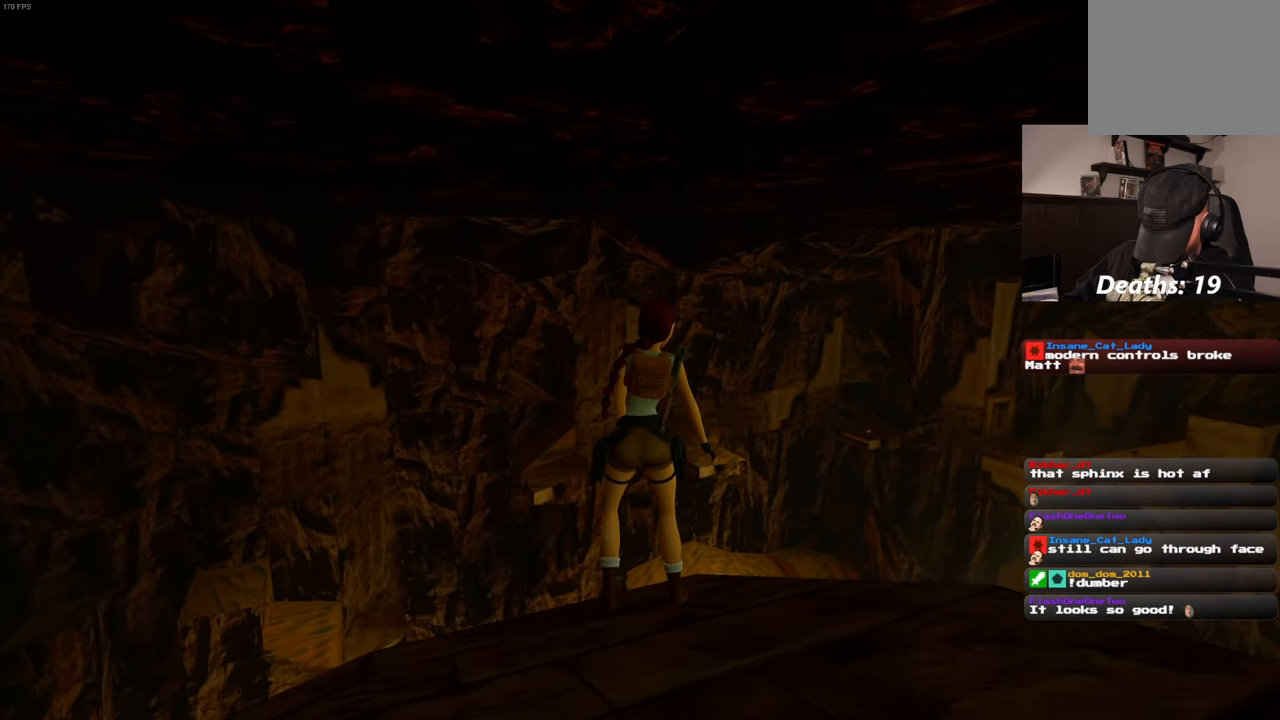
{"buttons": ["R1"], "left_stick": "center", "right_stick": "center", "events": []}
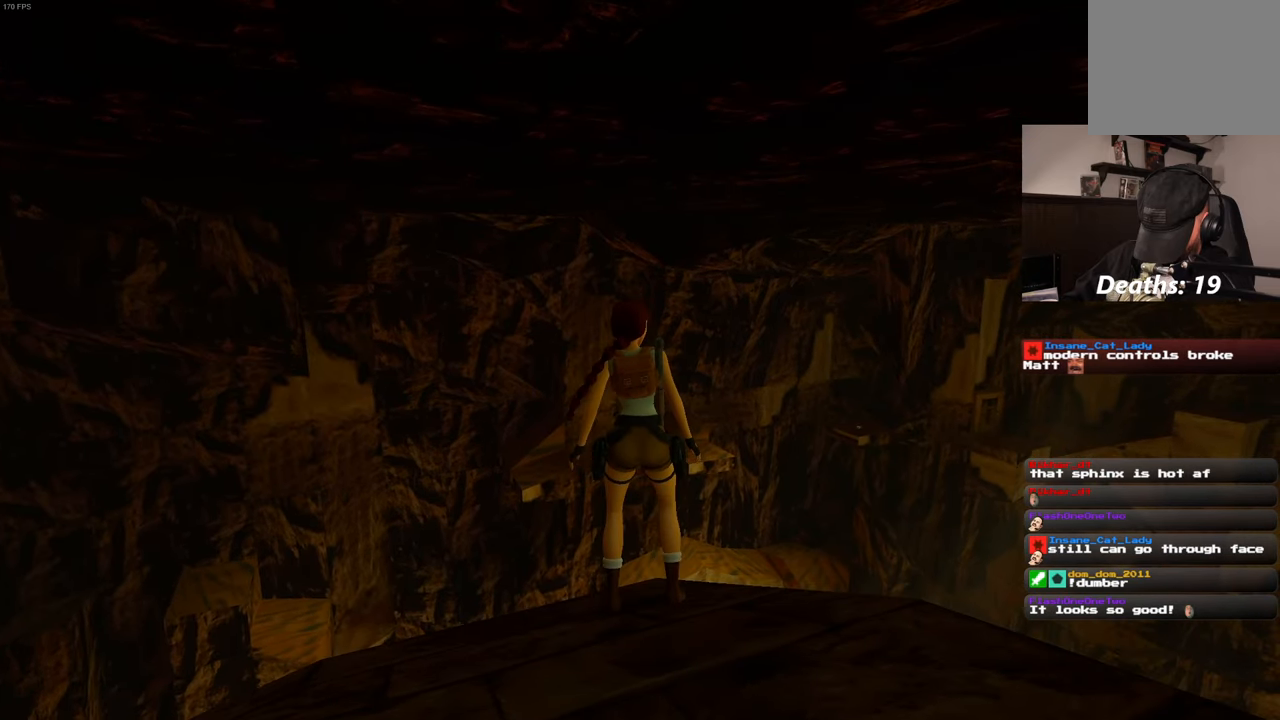
{"buttons": ["R1"], "left_stick": "center", "right_stick": "center", "events": []}
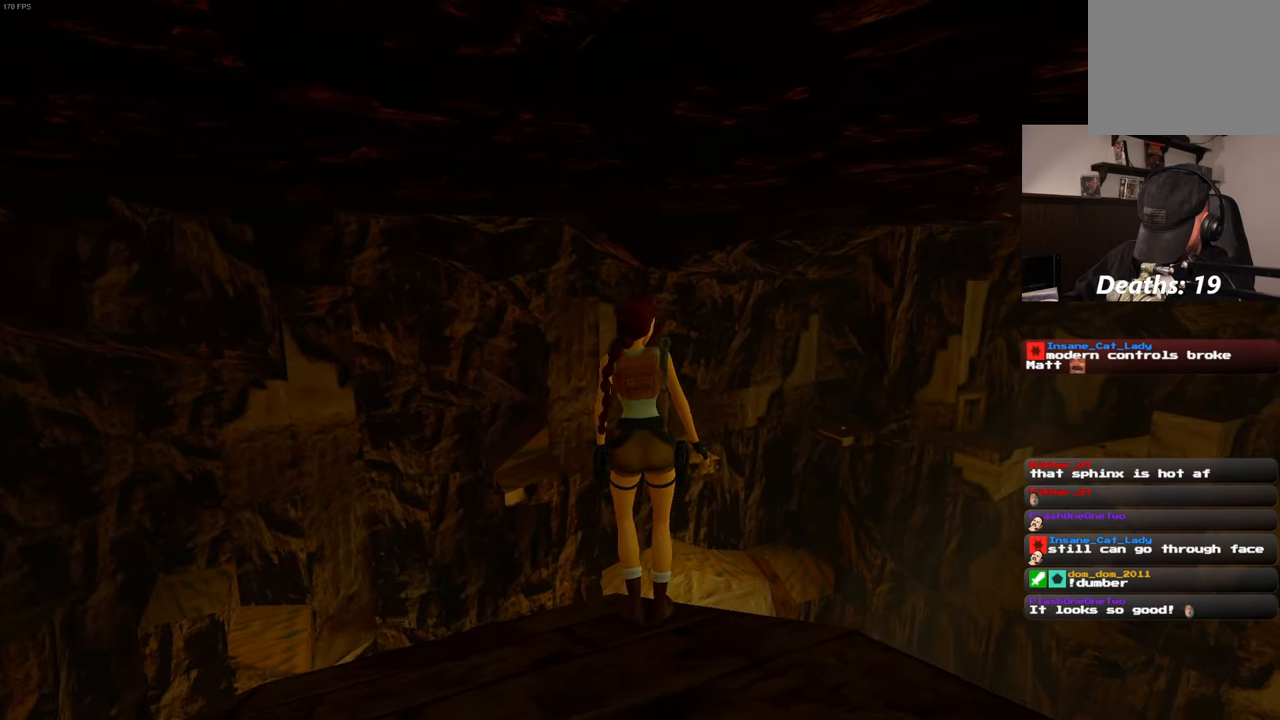
{"buttons": ["R1"], "left_stick": "center", "right_stick": "center", "events": []}
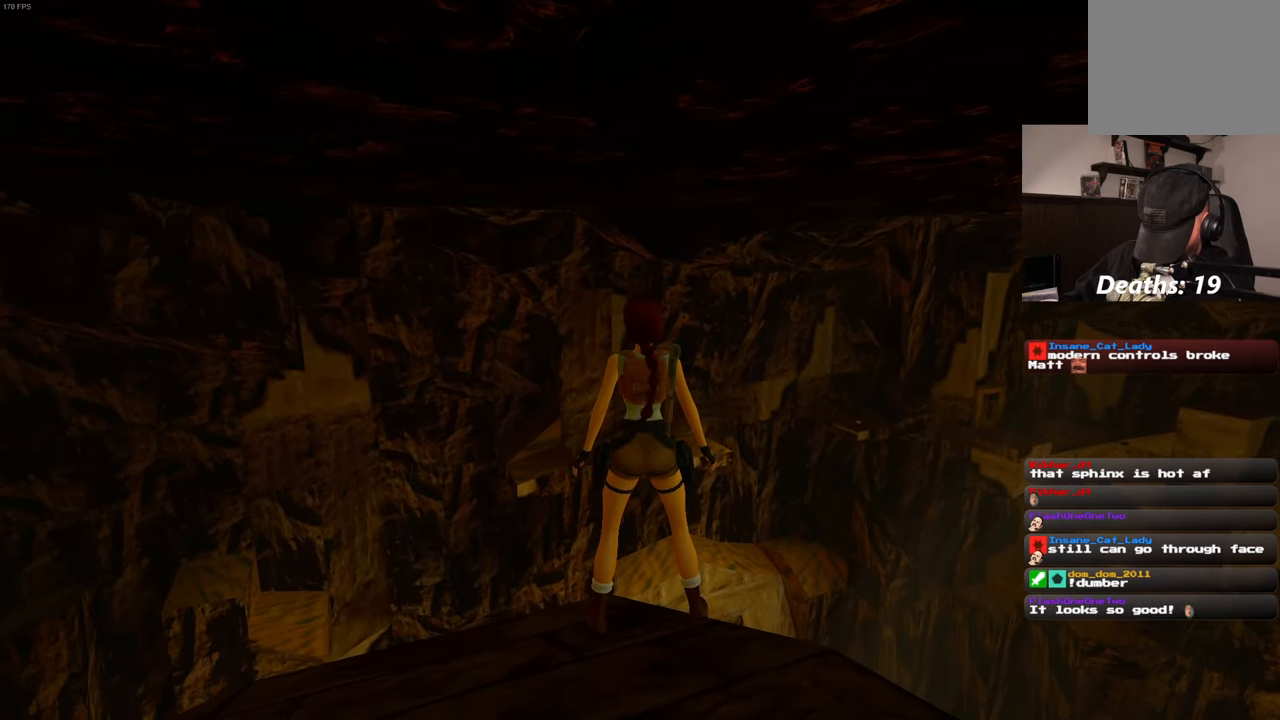
{"buttons": ["R1"], "left_stick": "center", "right_stick": "center", "events": []}
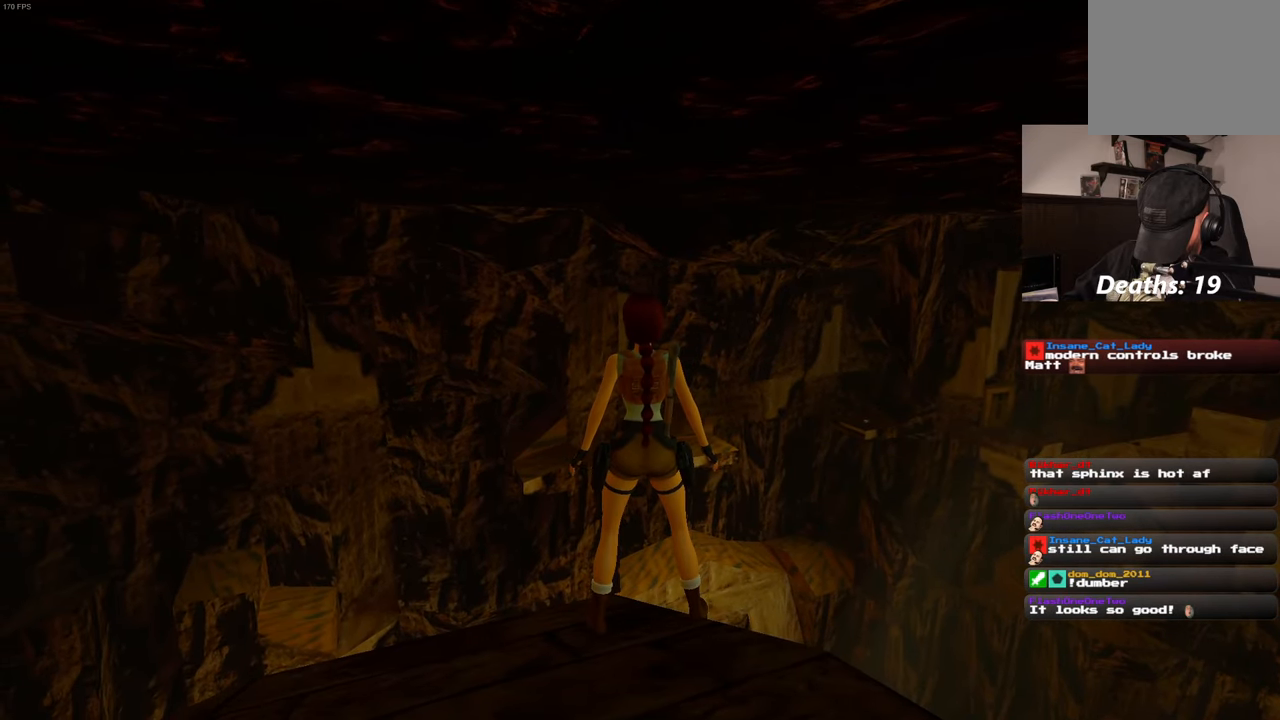
{"buttons": ["R1"], "left_stick": "center", "right_stick": "center", "events": []}
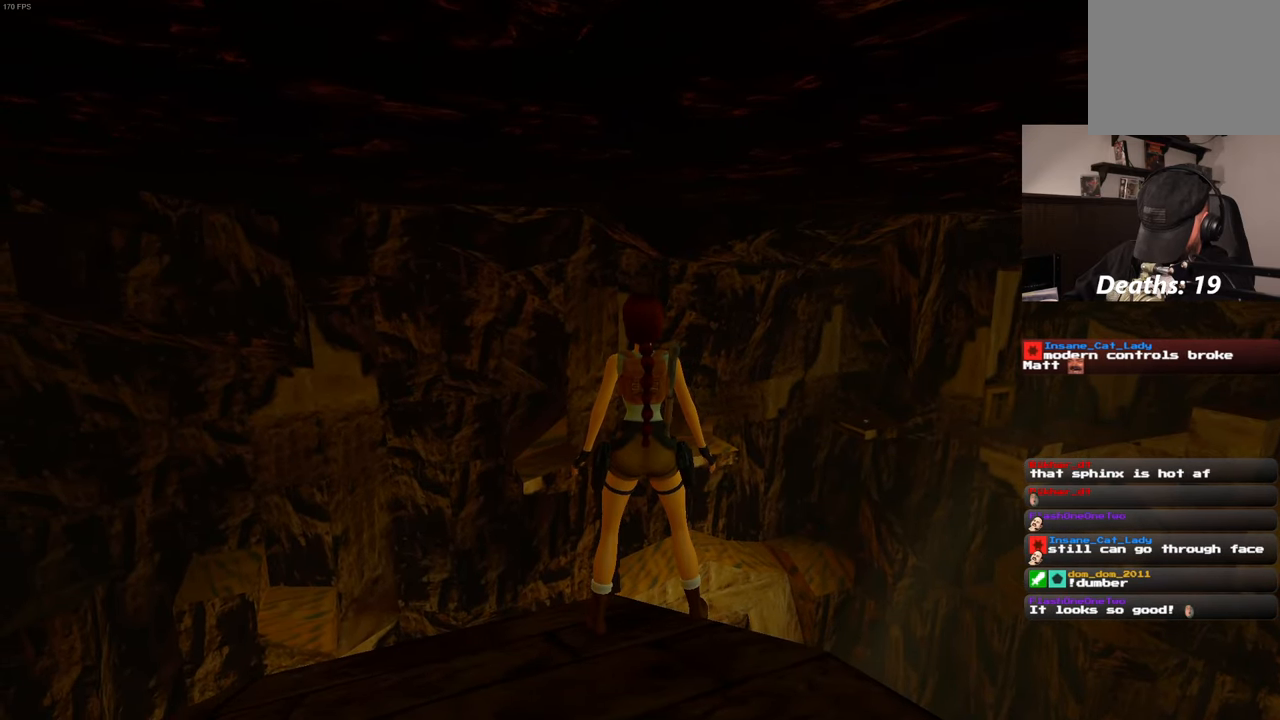
{"buttons": ["R1"], "left_stick": "center", "right_stick": "center", "events": []}
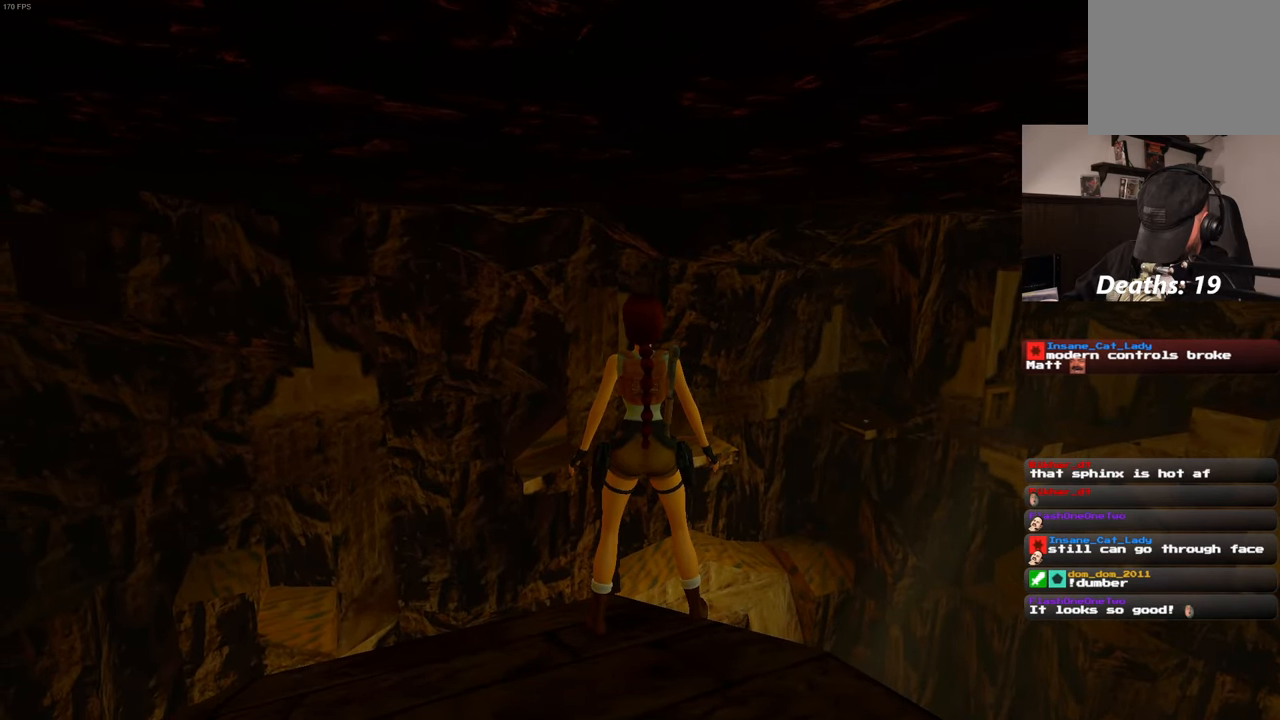
{"buttons": ["R1", "DPAD_LEFT"], "left_stick": "center", "right_stick": "center", "events": [[450, "DPAD_LEFT", "down"]]}
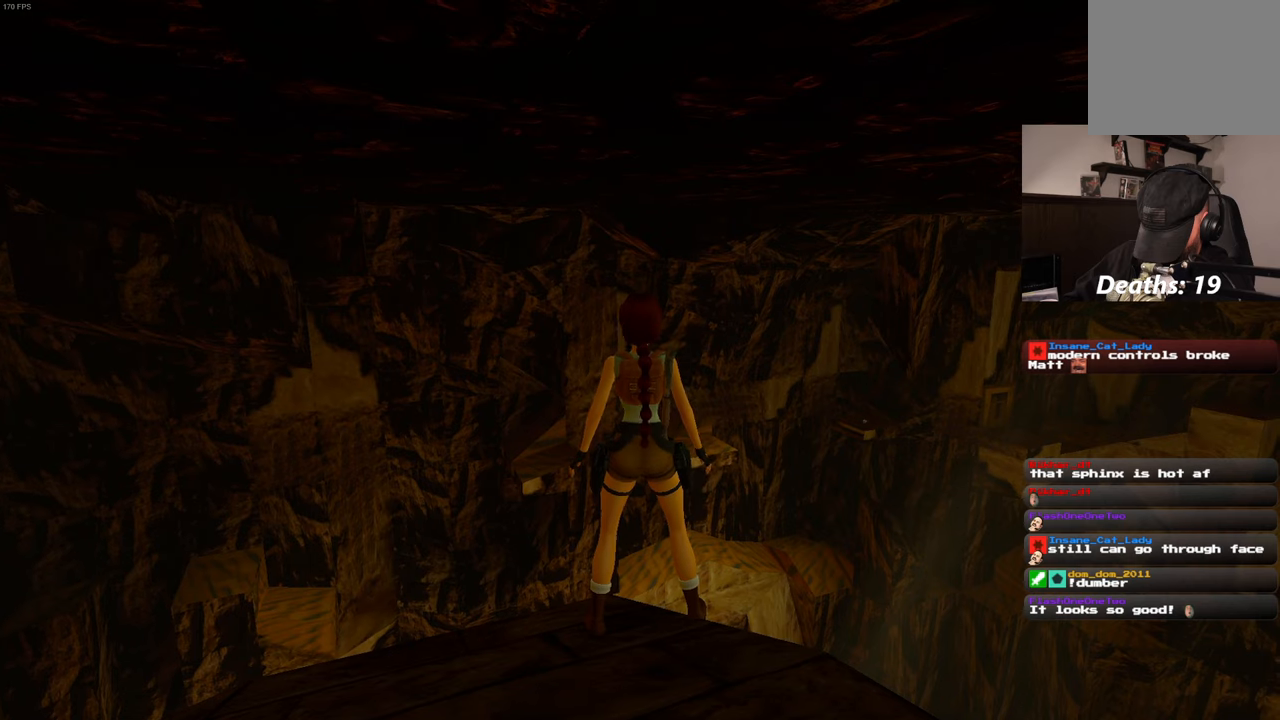
{"buttons": ["R1"], "left_stick": "center", "right_stick": "center", "events": [[66, "DPAD_LEFT", "up"]]}
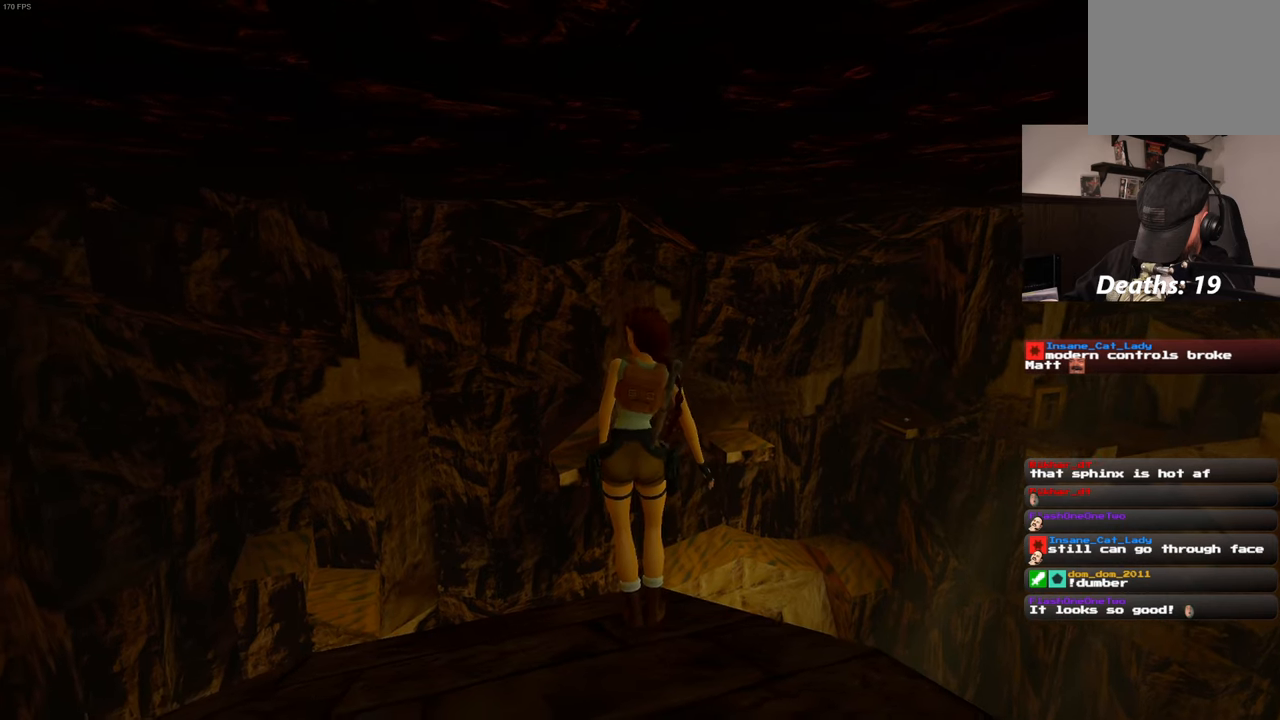
{"buttons": ["R1"], "left_stick": "center", "right_stick": "center", "events": []}
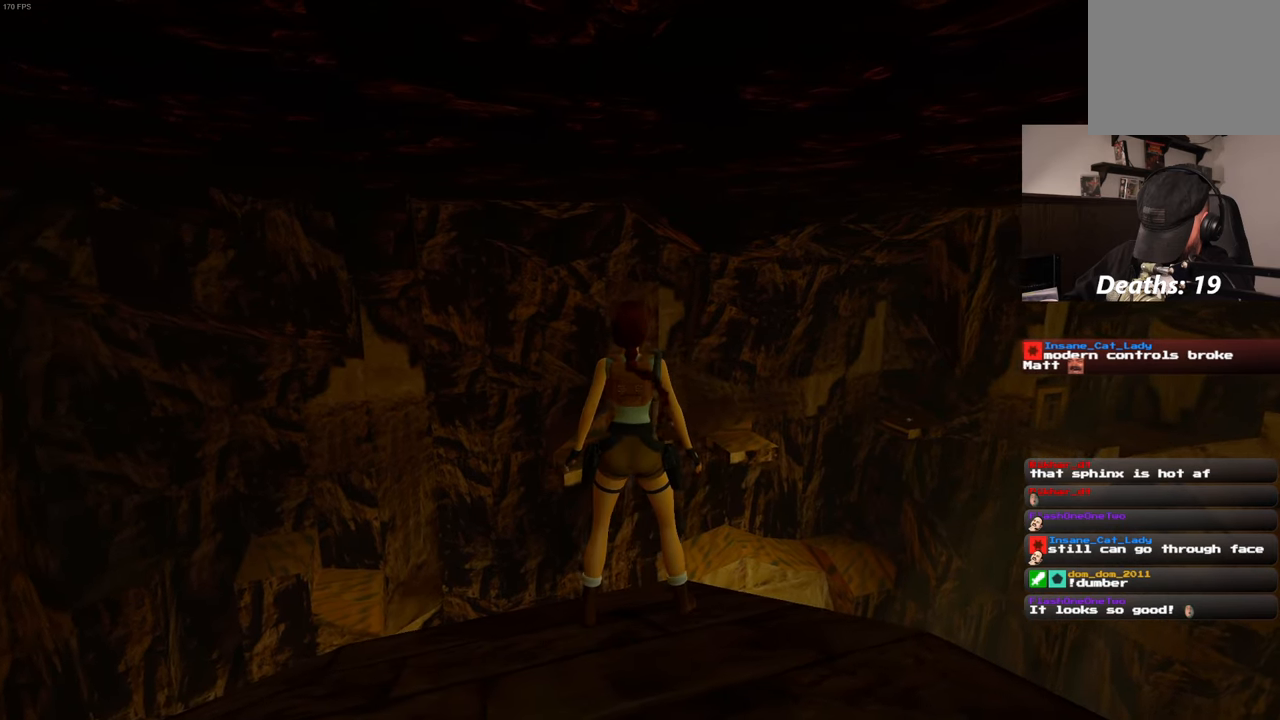
{"buttons": ["R1"], "left_stick": "center", "right_stick": "center", "events": []}
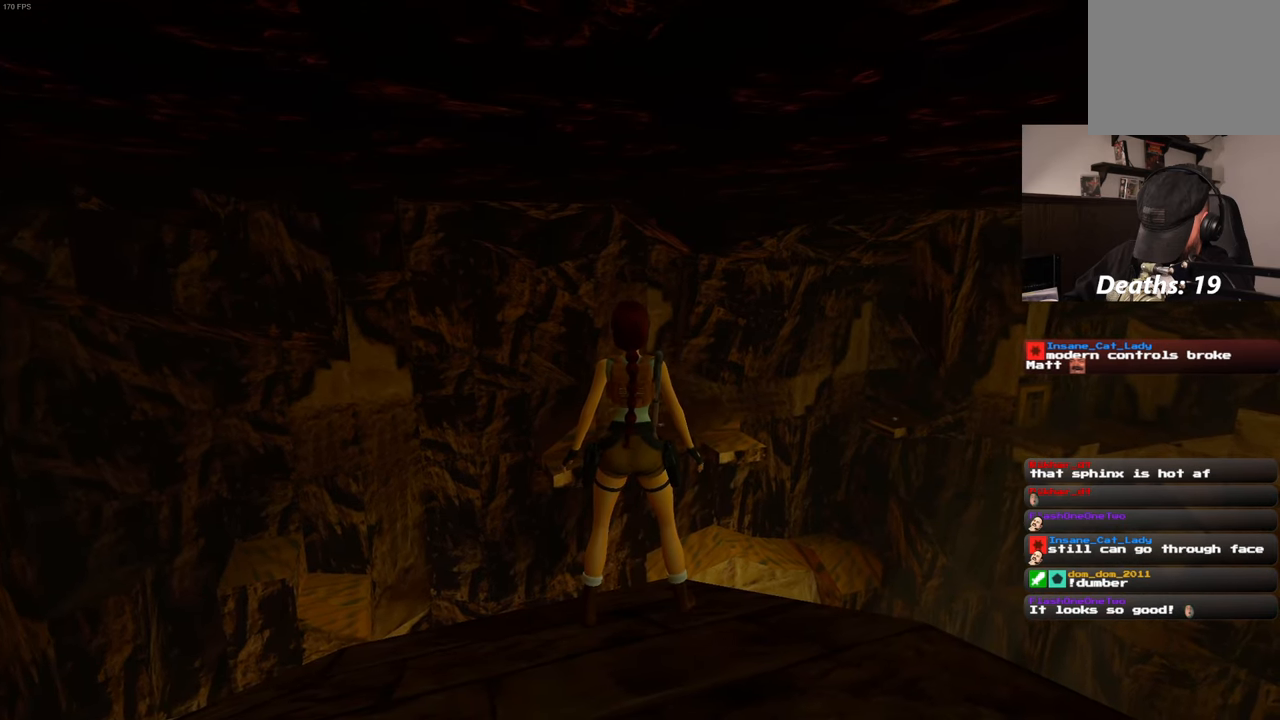
{"buttons": ["R1"], "left_stick": "center", "right_stick": "center", "events": []}
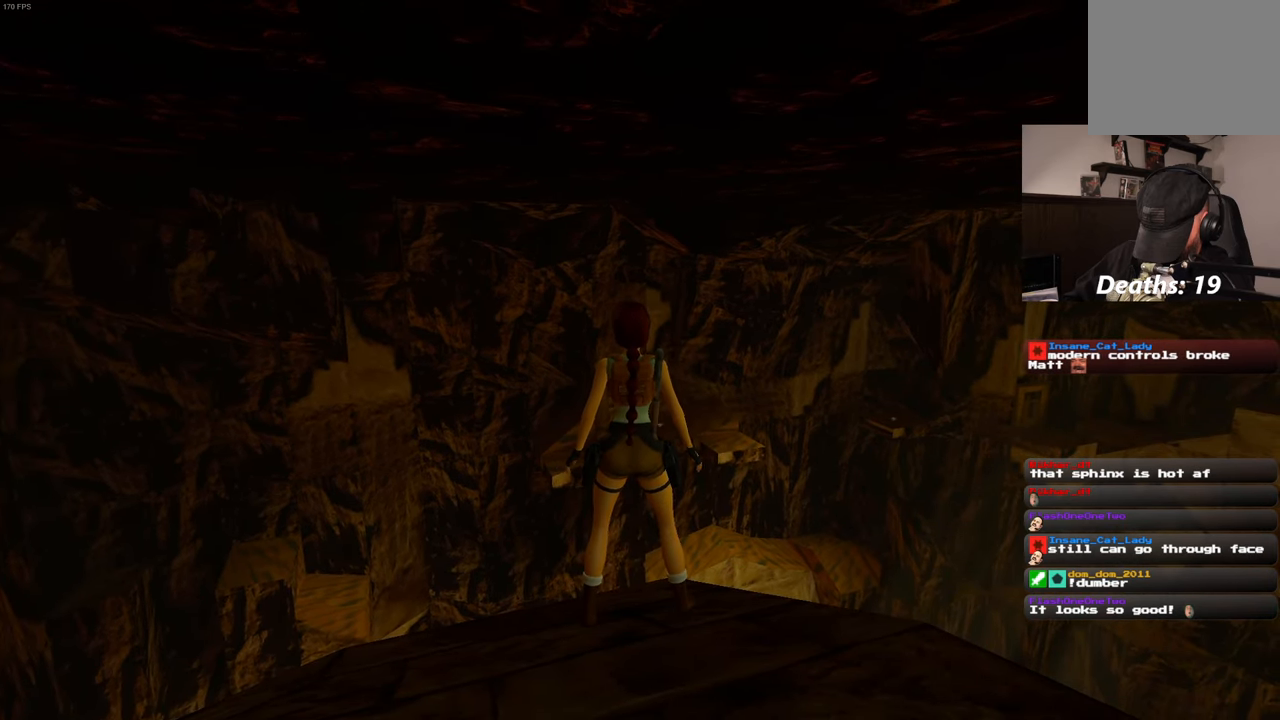
{"buttons": ["R1"], "left_stick": "center", "right_stick": "center", "events": []}
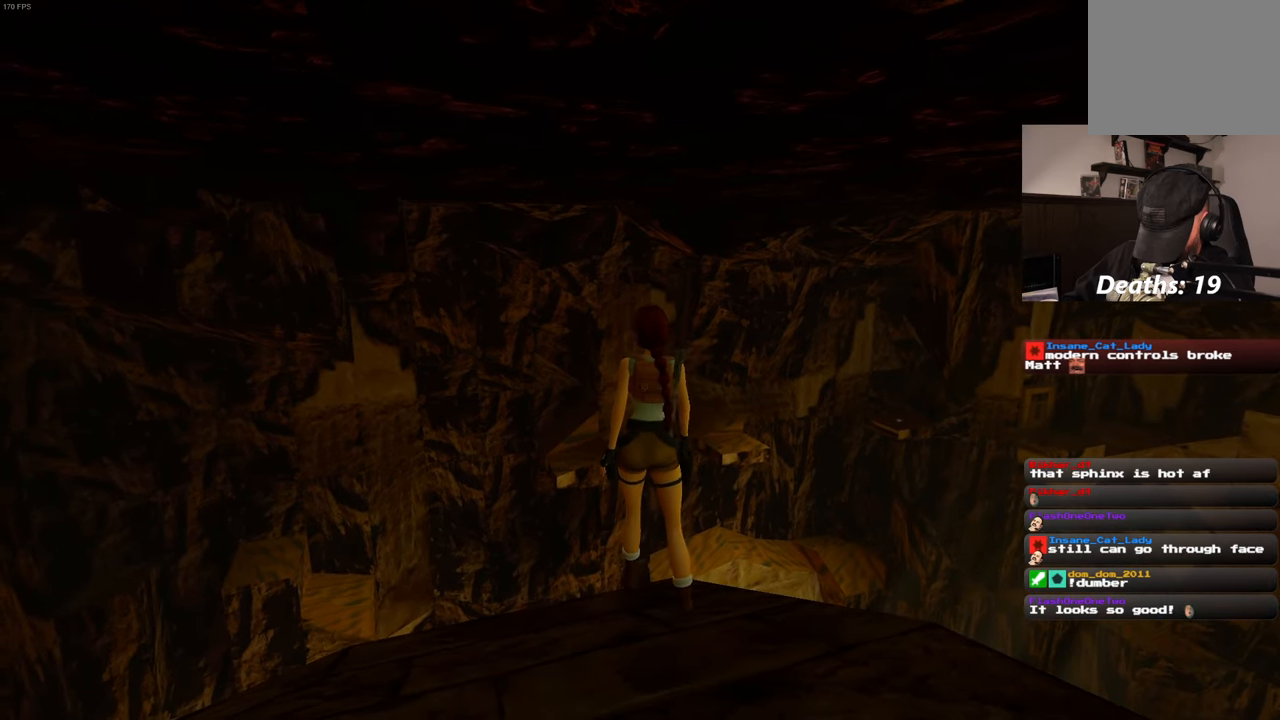
{"buttons": ["R1"], "left_stick": "center", "right_stick": "center", "events": []}
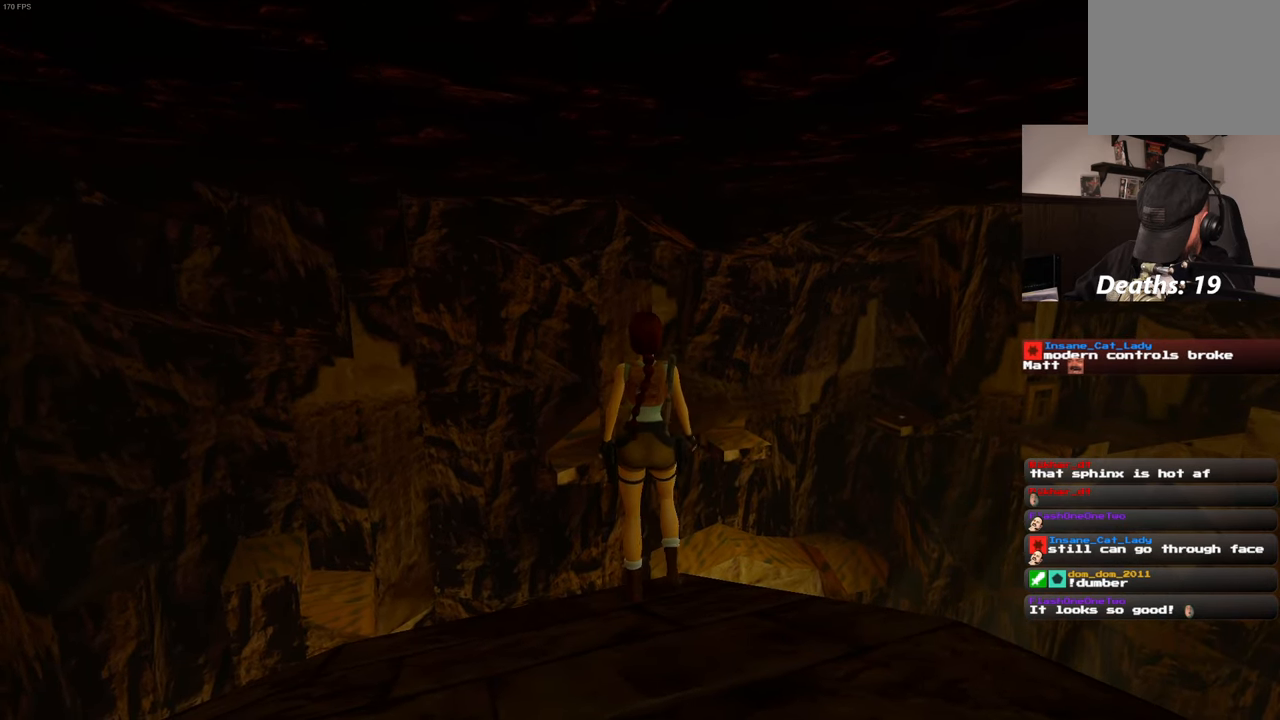
{"buttons": ["R1"], "left_stick": "center", "right_stick": "center", "events": []}
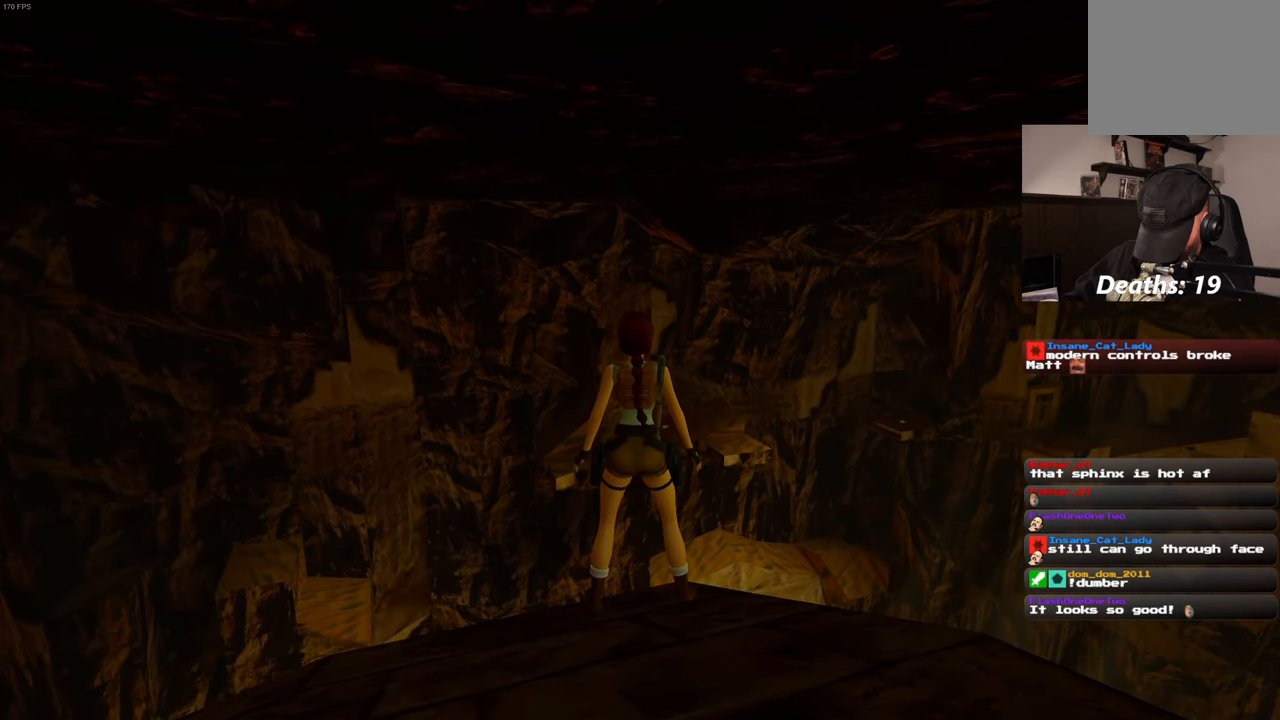
{"buttons": [], "left_stick": "center", "right_stick": "center", "events": [[66, "R1", "up"]]}